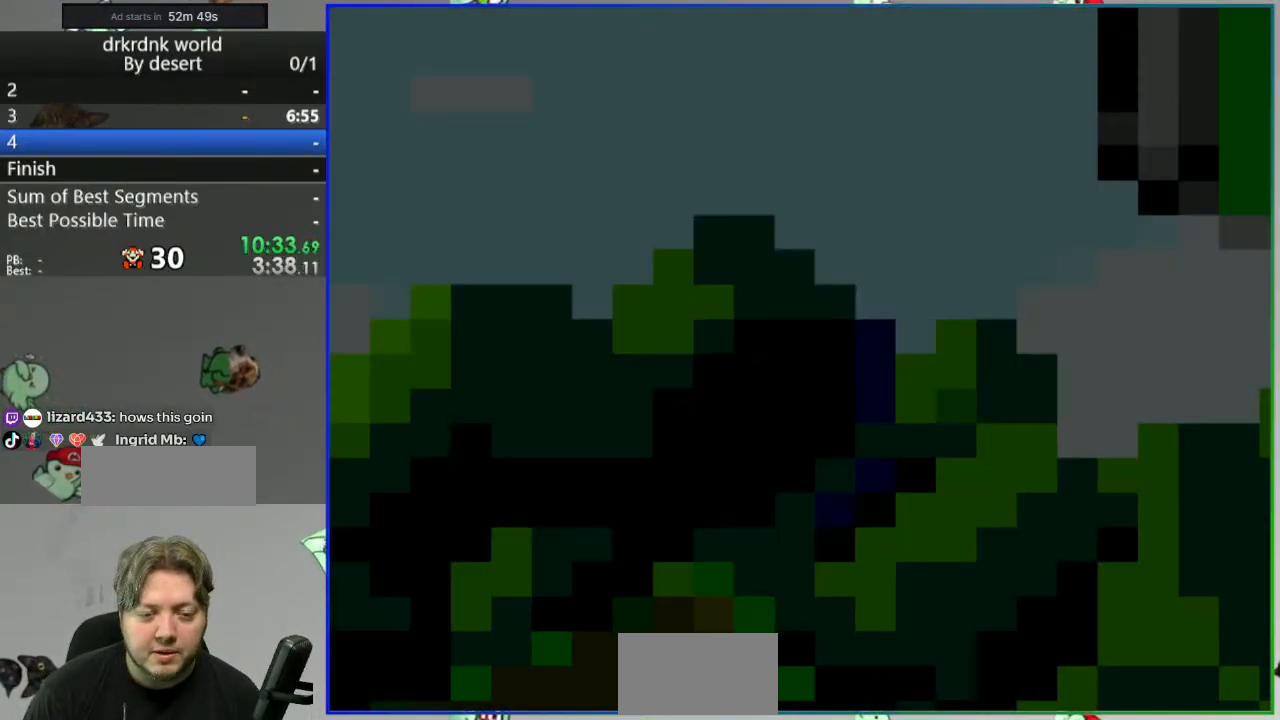
Gameplay with a controller (Nintendo layout); each line is a JSON object with the inputs held at the frame after it. "events" lists button and stick changes between this image and that frame as [ms after this image, input, new state], when the widget could be followed in between. Not read: DPAD_RIGHT L3 R3 START.
{"buttons": ["B", "Y"], "events": [[500, "B", "down"]]}
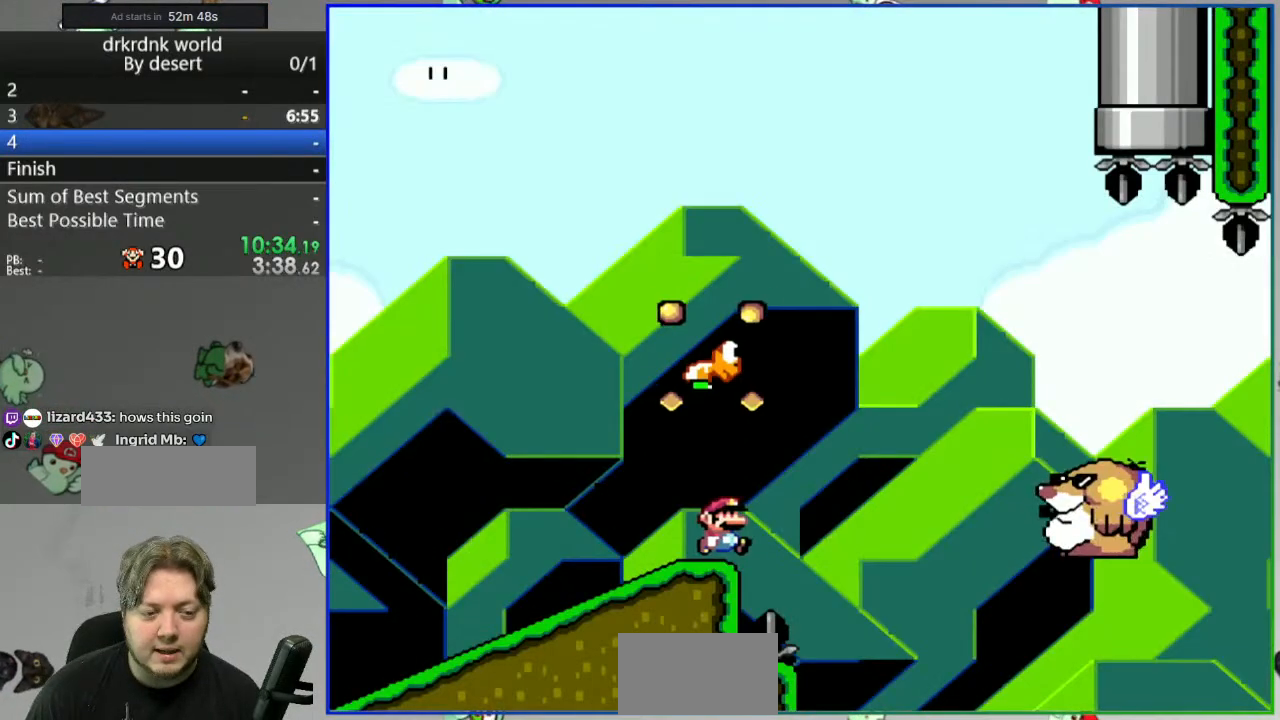
{"buttons": ["B", "Y"], "events": []}
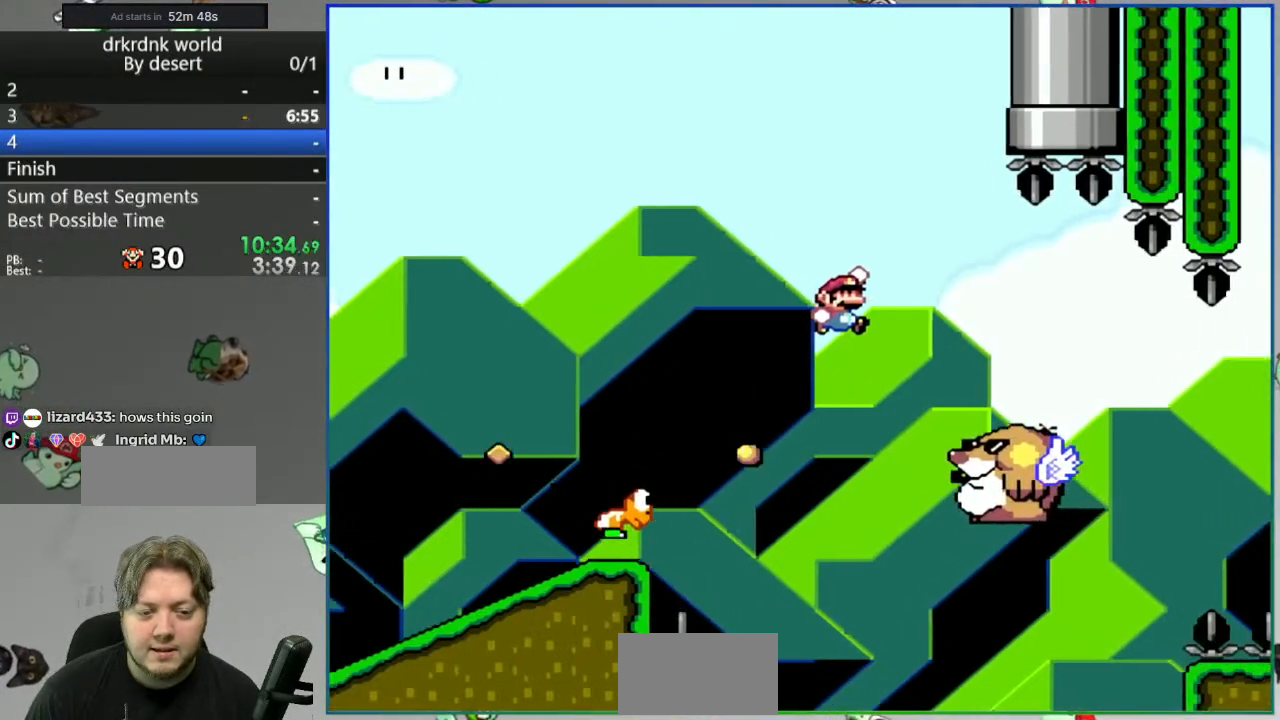
{"buttons": ["Y"], "events": [[217, "B", "up"]]}
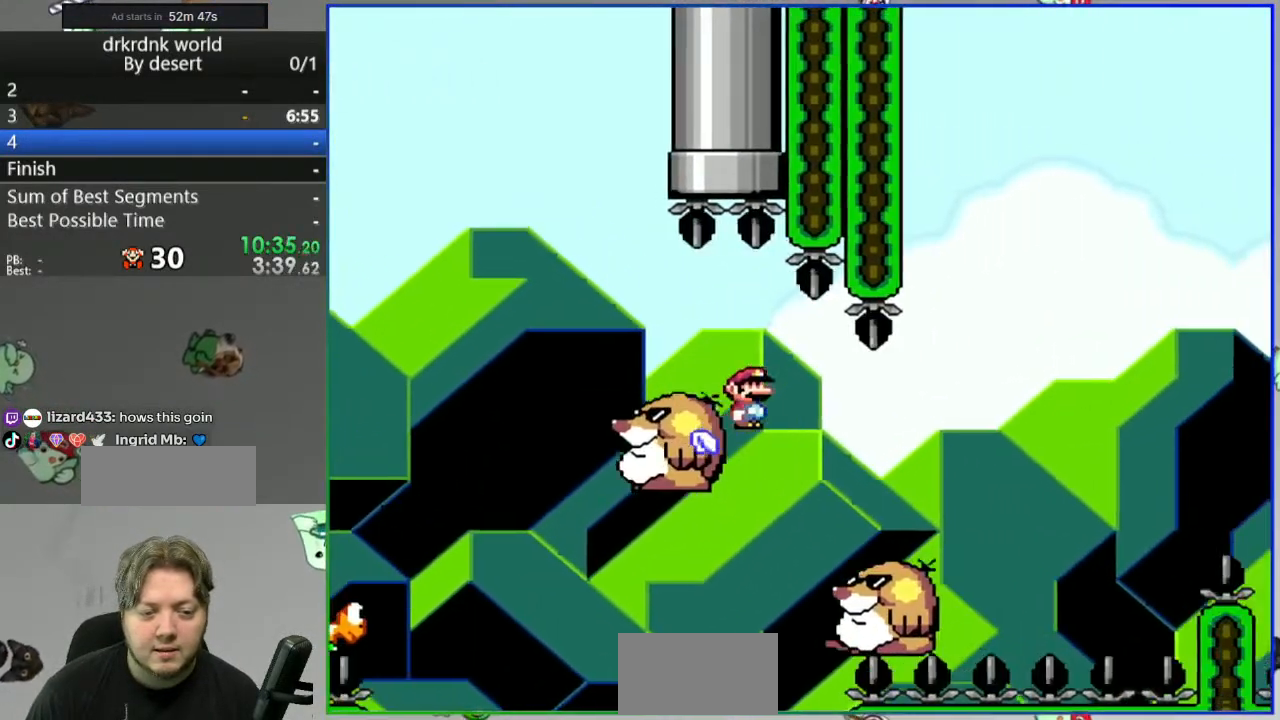
{"buttons": ["B", "Y"], "events": [[167, "B", "down"]]}
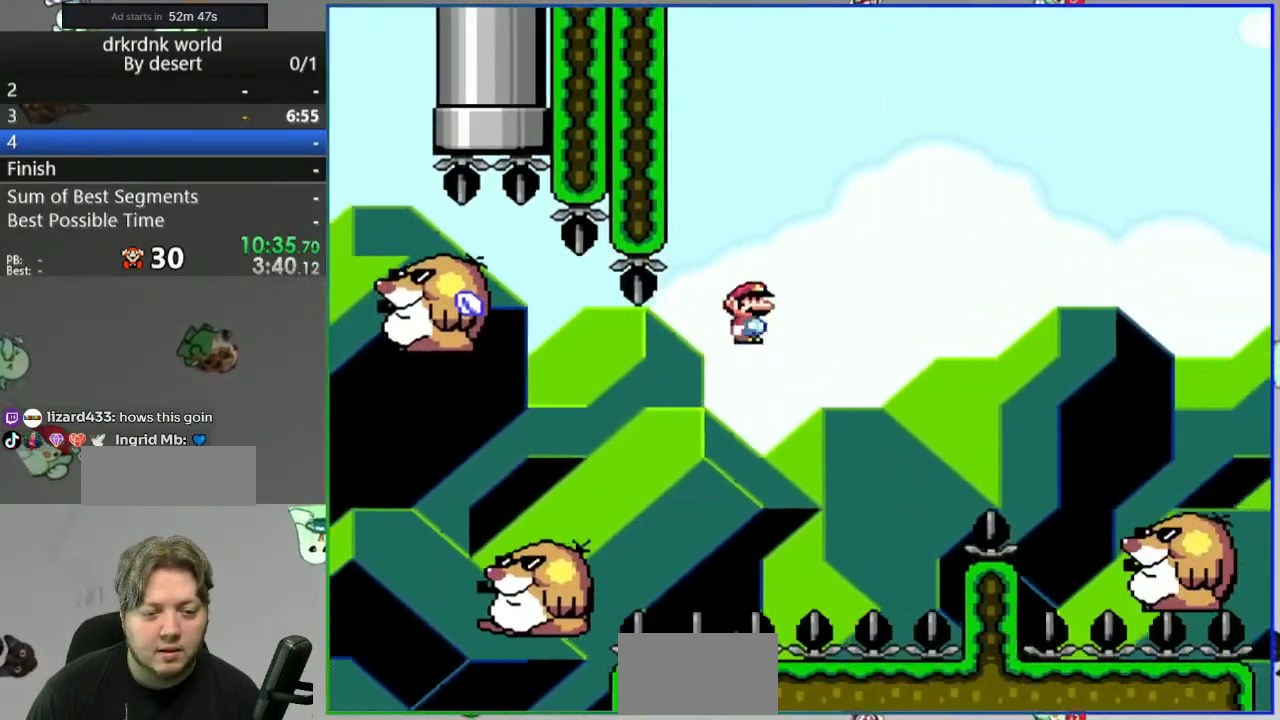
{"buttons": ["Y"], "events": [[367, "B", "up"]]}
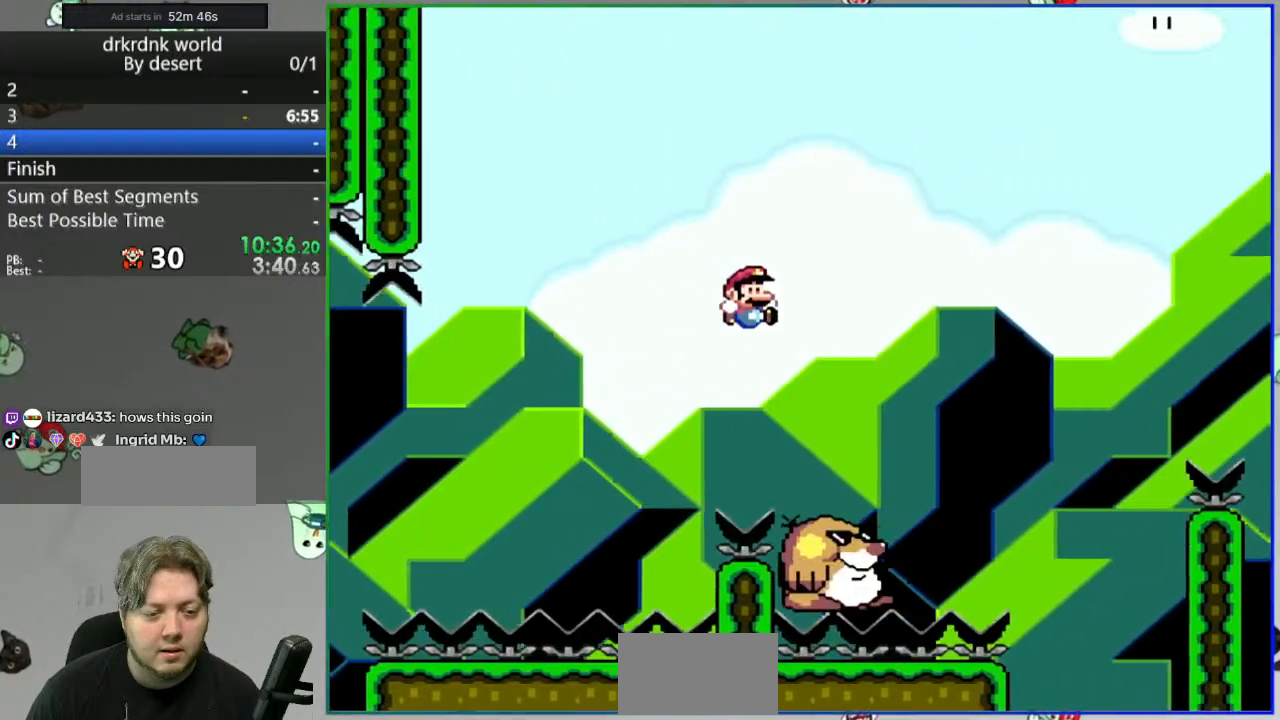
{"buttons": ["B", "Y"], "events": [[233, "B", "down"]]}
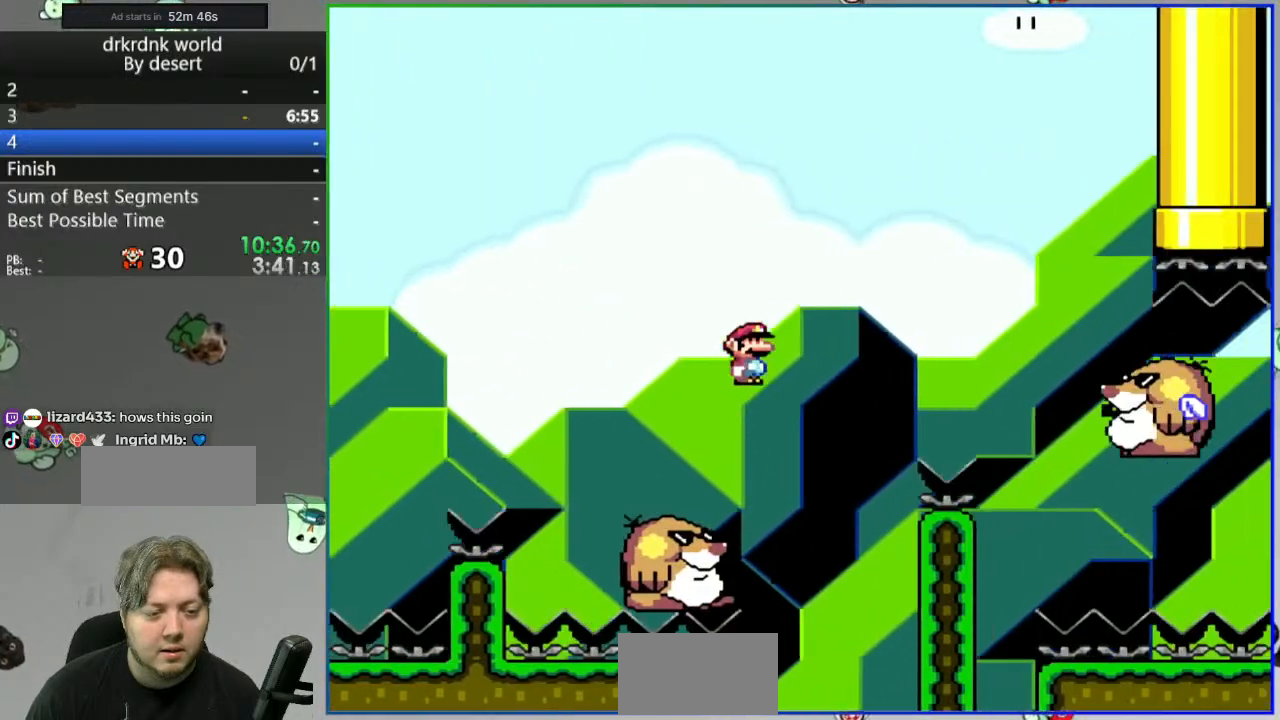
{"buttons": ["Y"], "events": [[417, "B", "up"]]}
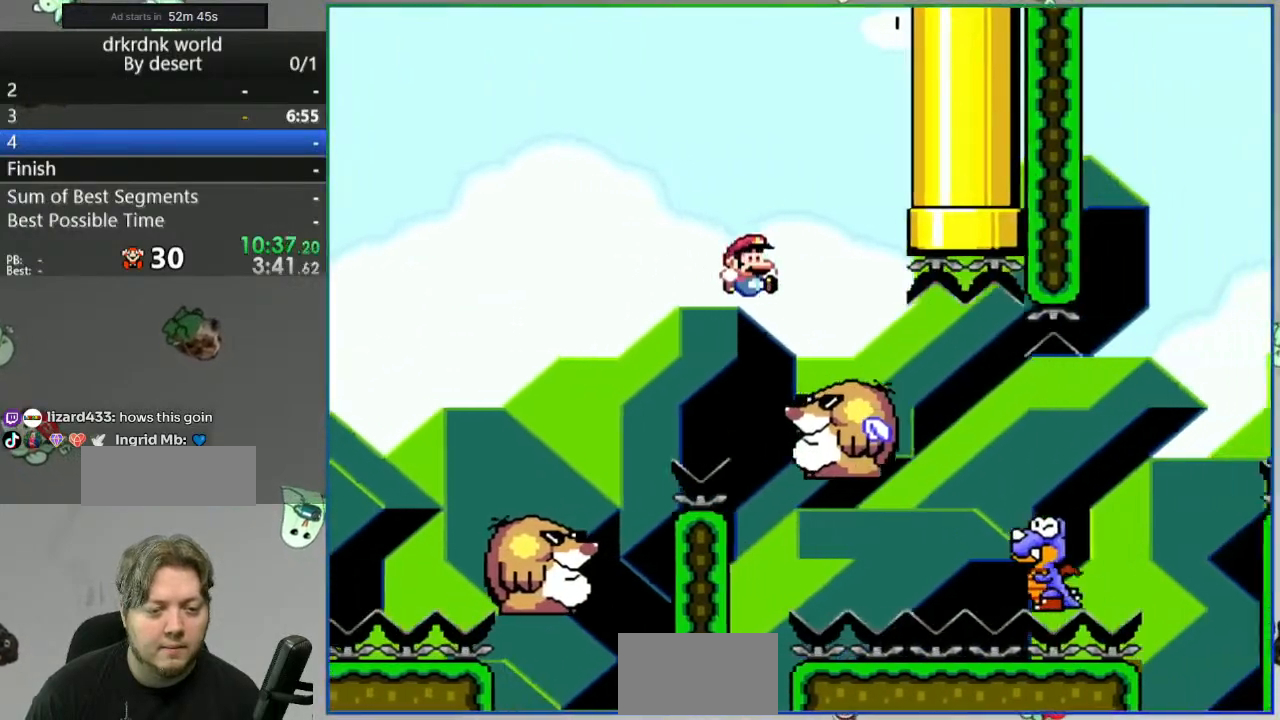
{"buttons": ["B", "Y"], "events": [[333, "B", "down"]]}
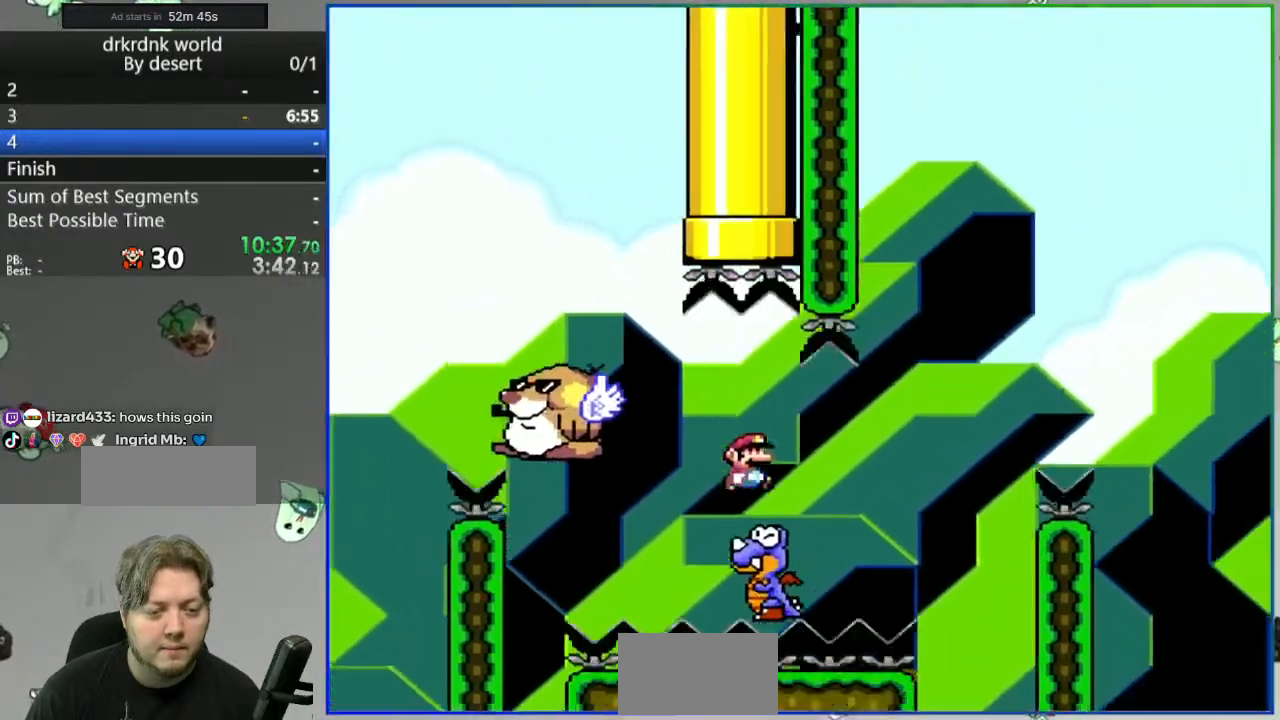
{"buttons": ["B", "Y"], "events": []}
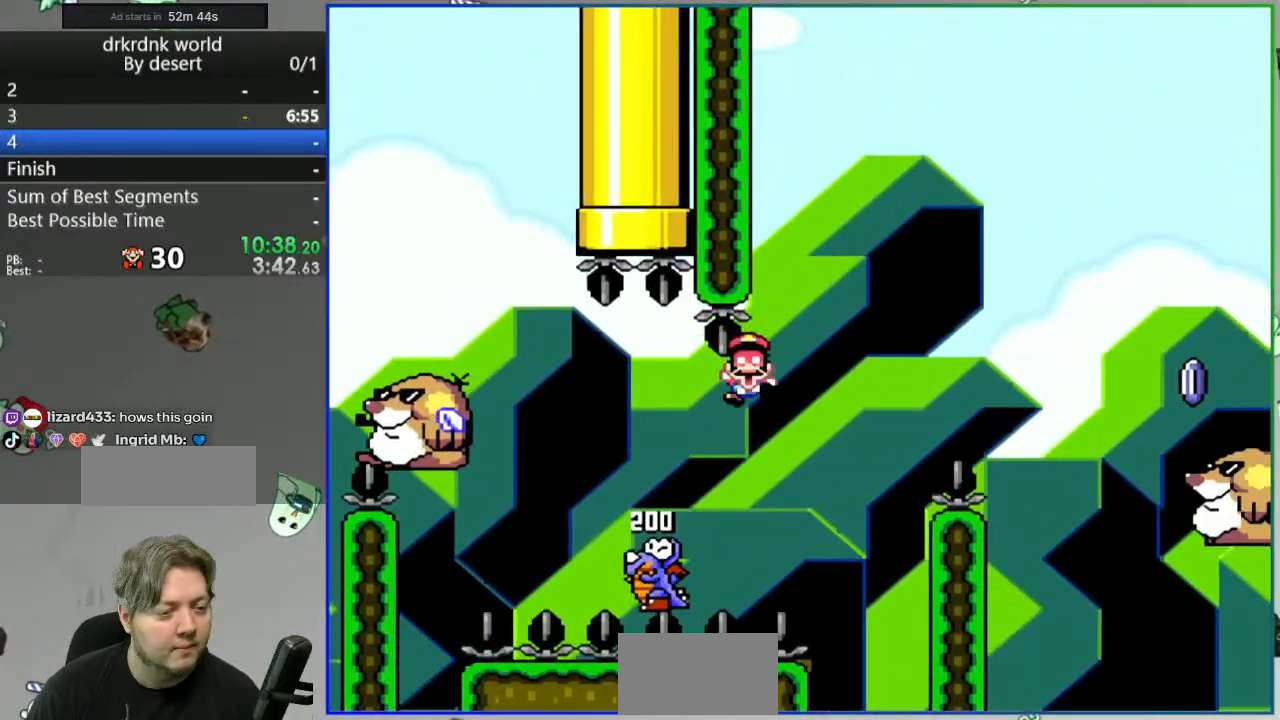
{"buttons": ["A"], "events": [[117, "B", "up"], [117, "Y", "up"], [267, "A", "down"], [333, "A", "up"], [417, "A", "down"]]}
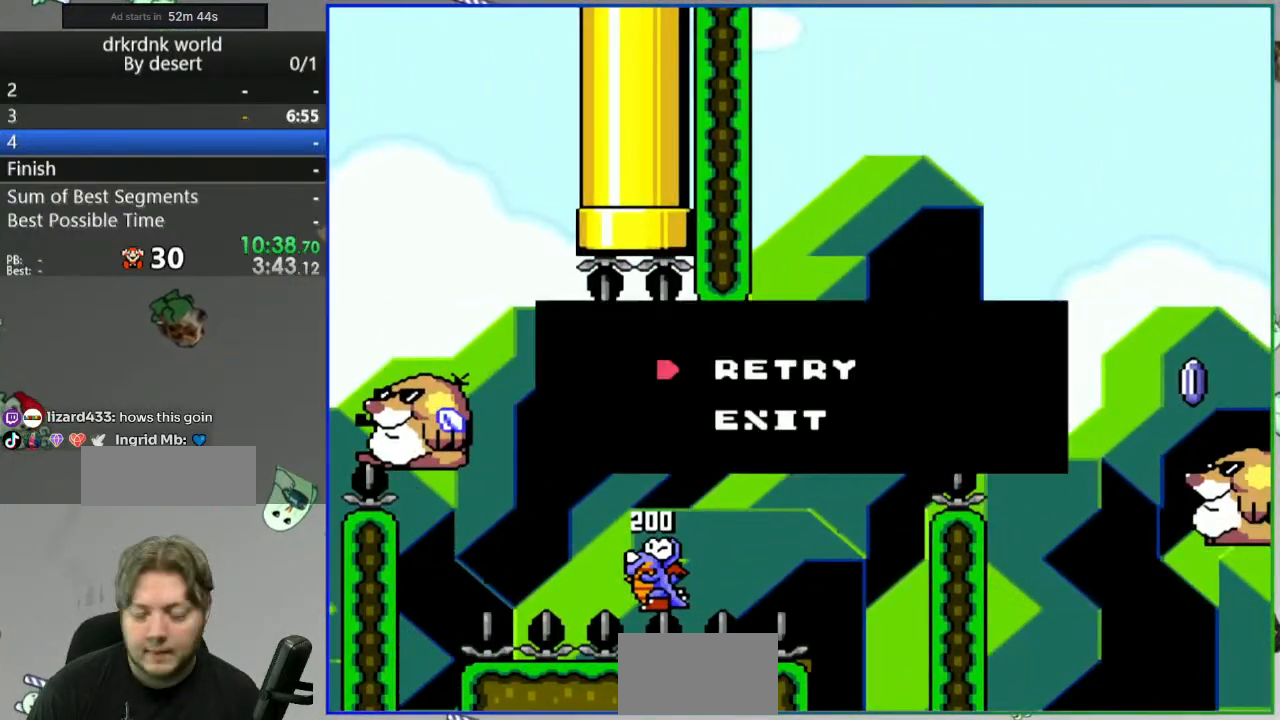
{"buttons": ["Y"], "events": [[17, "A", "up"], [67, "A", "down"], [133, "A", "up"], [350, "Y", "down"]]}
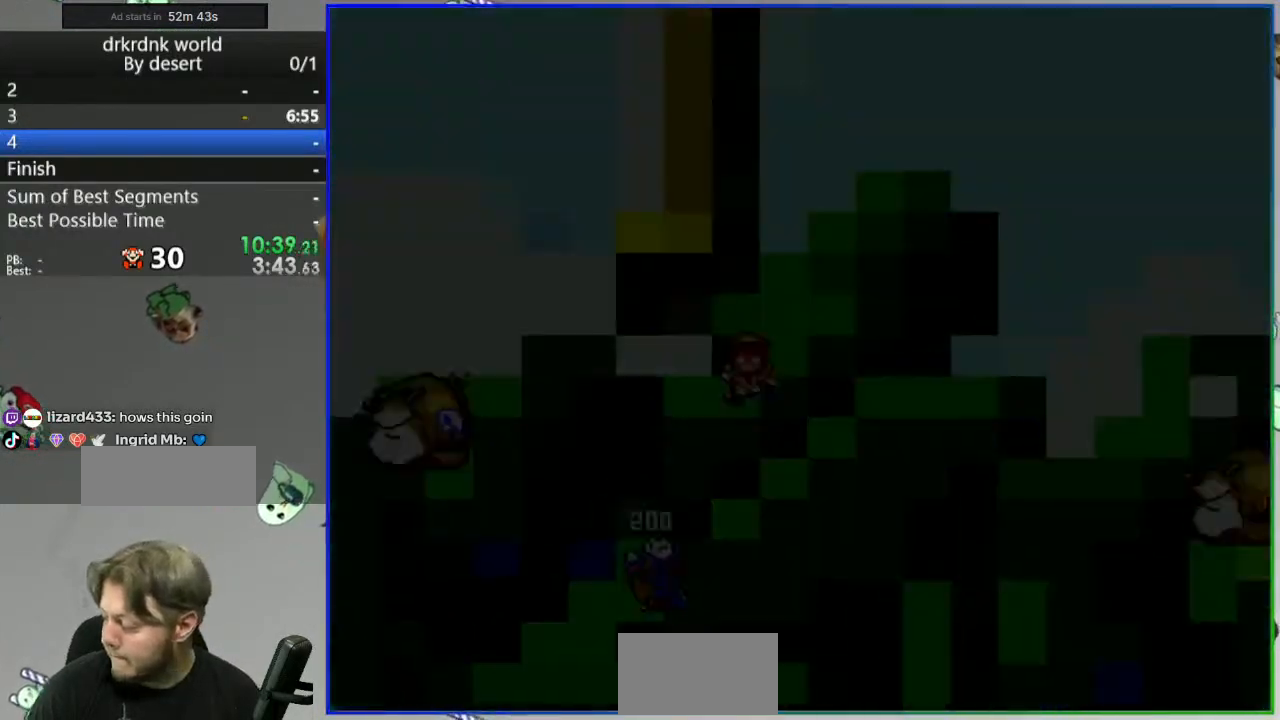
{"buttons": ["Y"], "events": []}
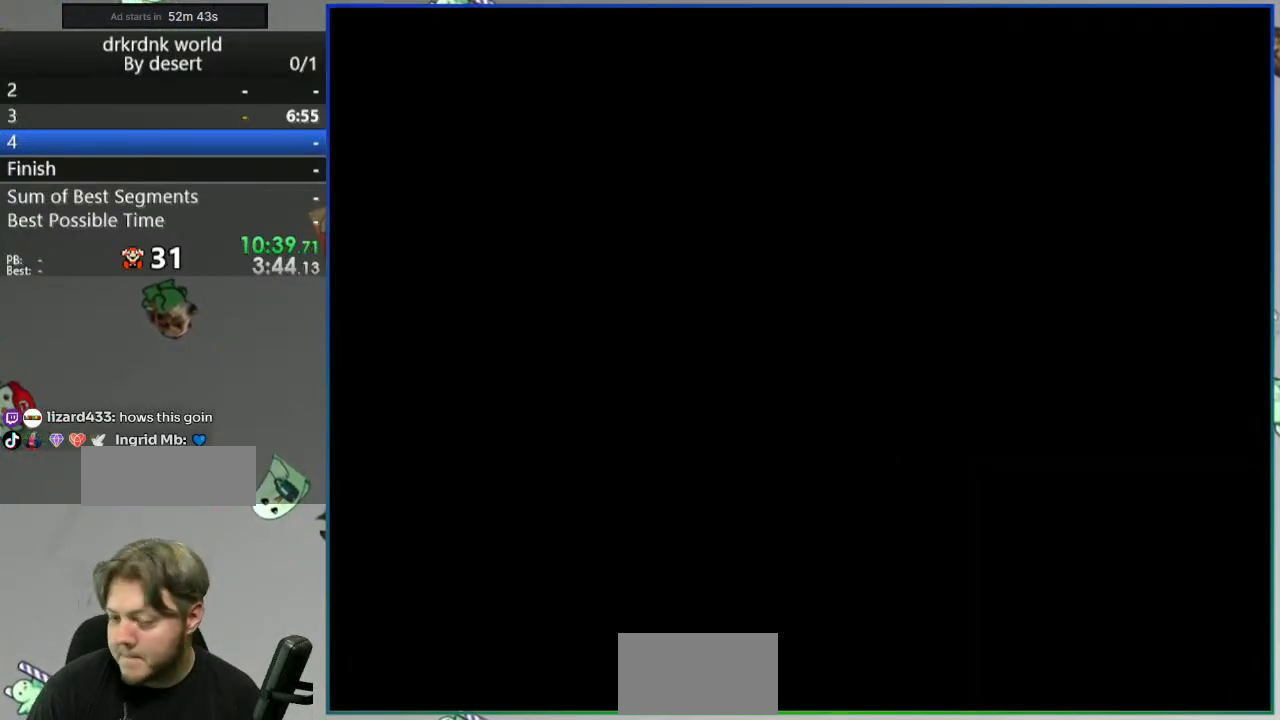
{"buttons": ["Y"], "events": []}
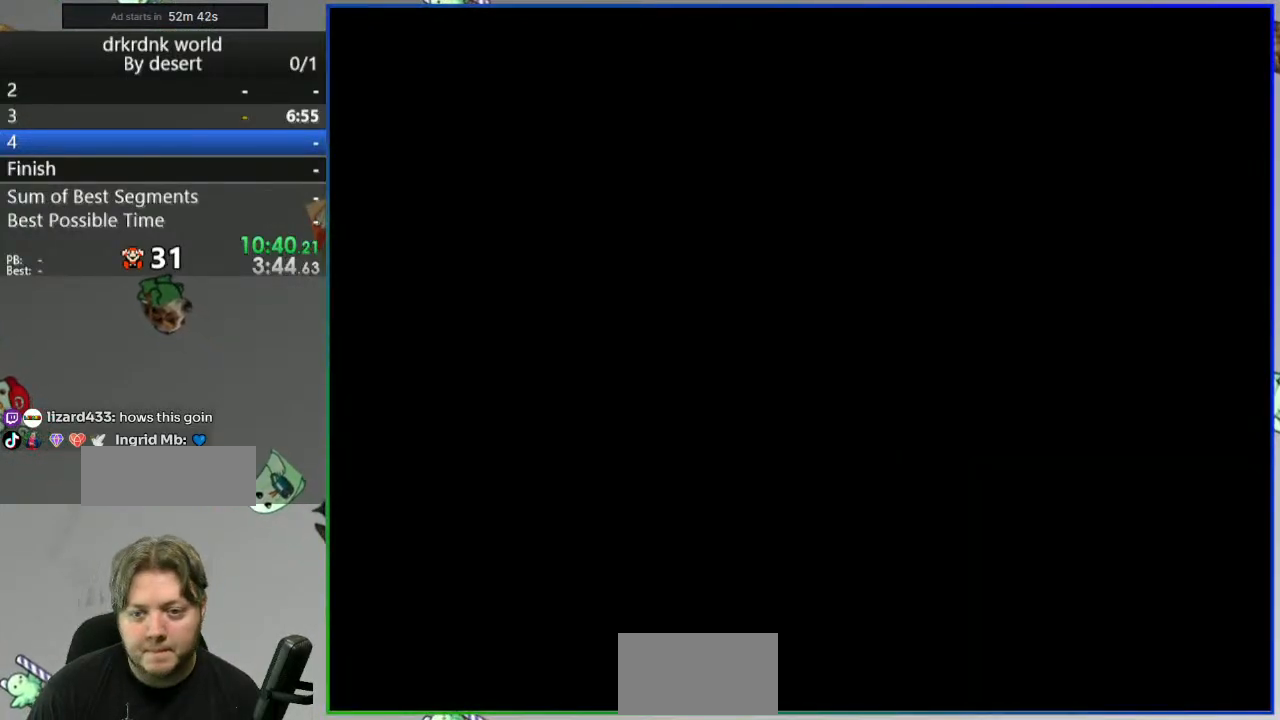
{"buttons": ["Y"], "events": []}
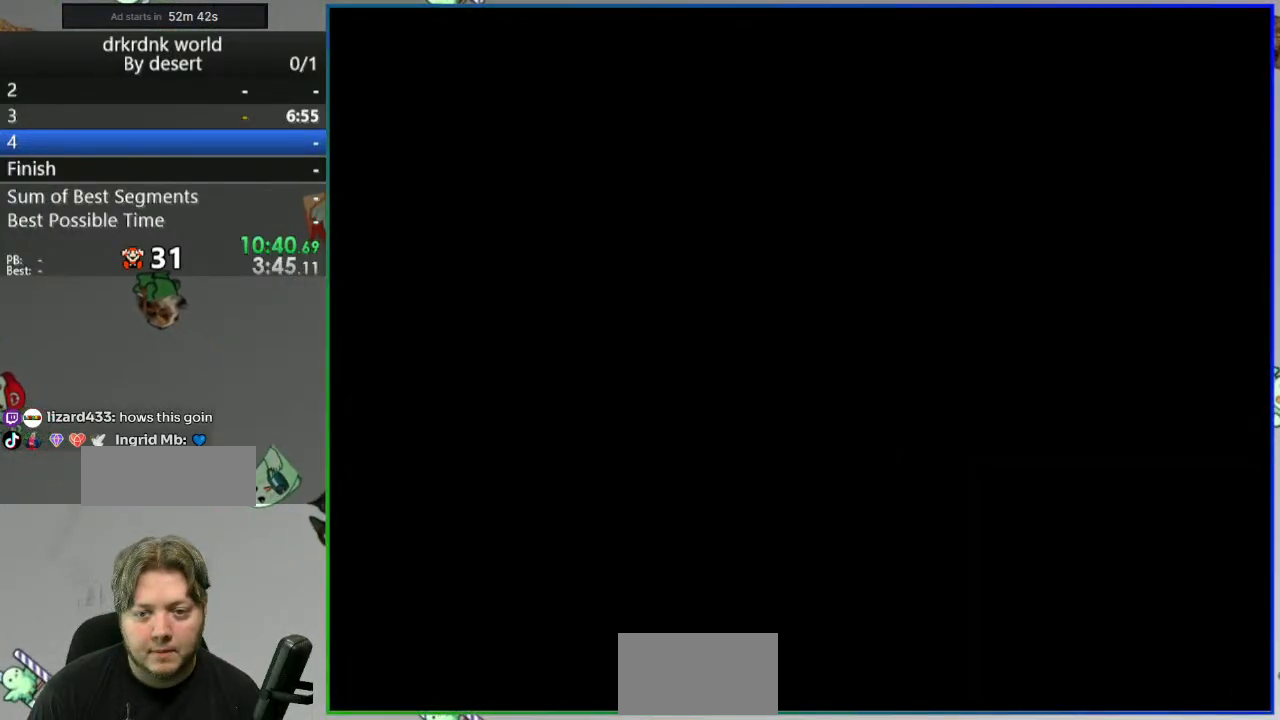
{"buttons": ["Y"], "events": []}
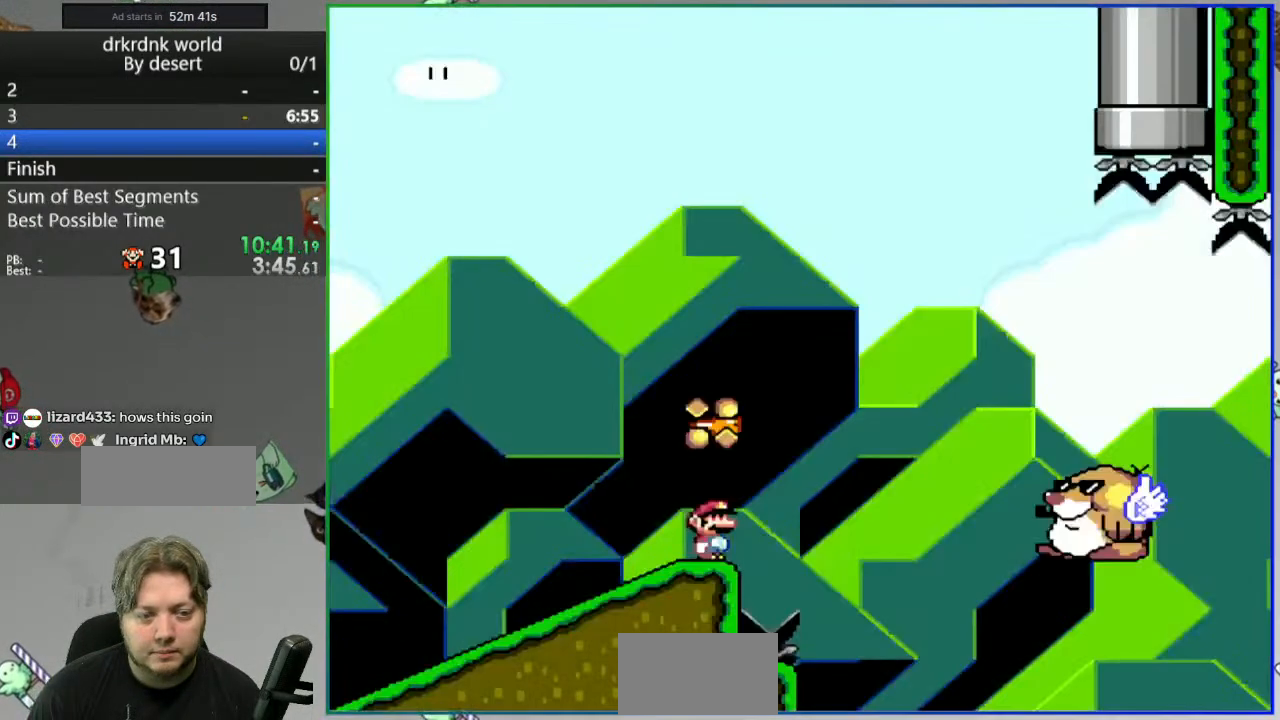
{"buttons": ["B", "Y"], "events": [[67, "B", "down"]]}
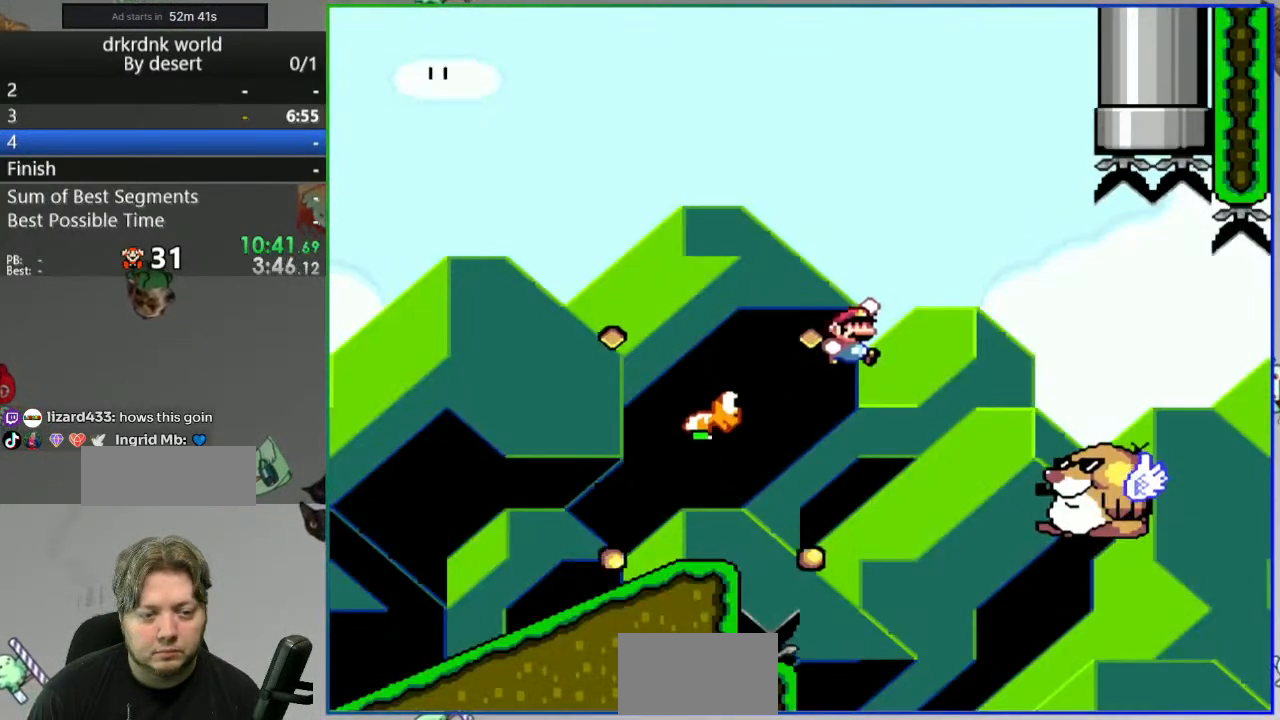
{"buttons": ["Y"], "events": [[467, "B", "up"]]}
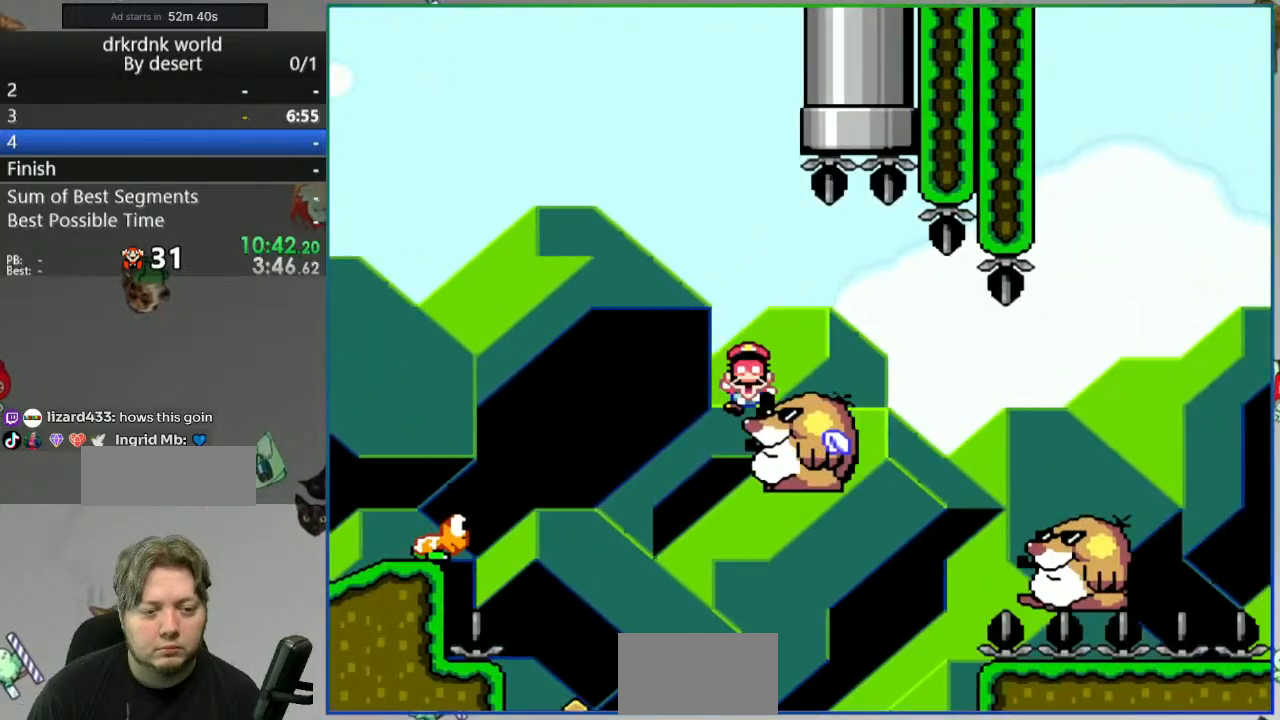
{"buttons": [], "events": [[83, "Y", "up"], [250, "A", "down"], [333, "A", "up"], [417, "A", "down"], [483, "A", "up"]]}
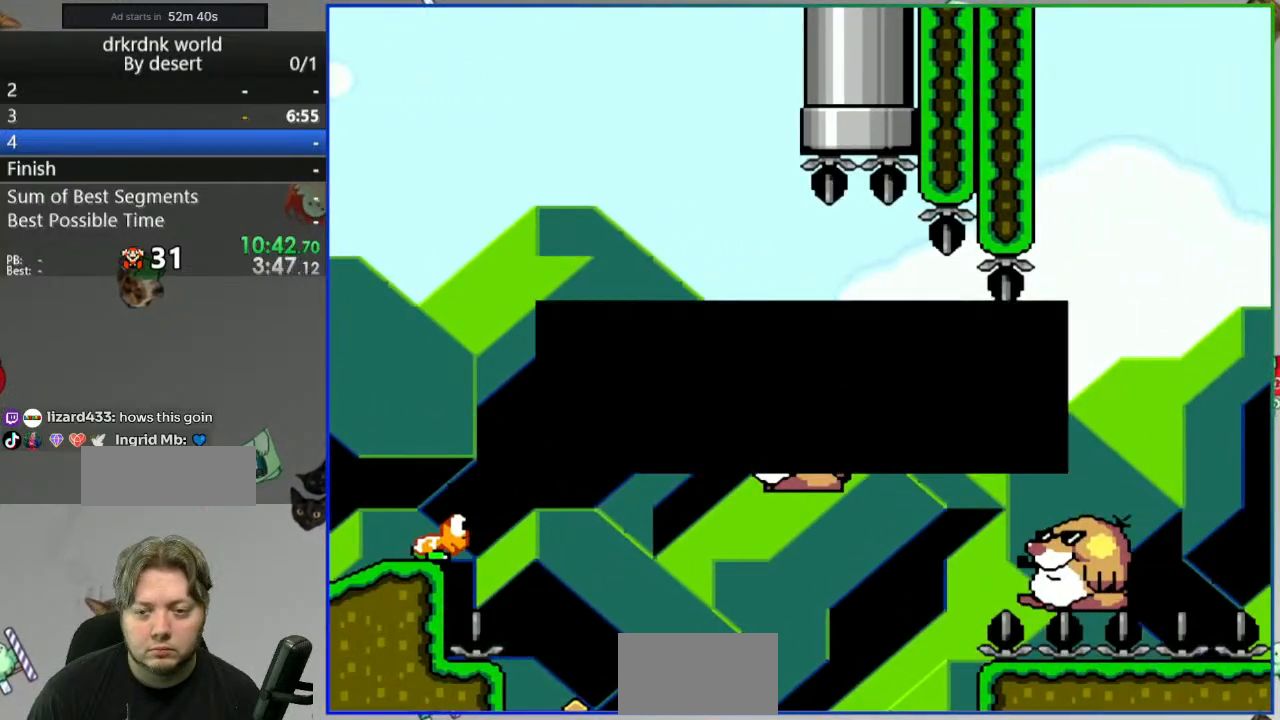
{"buttons": ["Y"], "events": [[133, "Y", "down"]]}
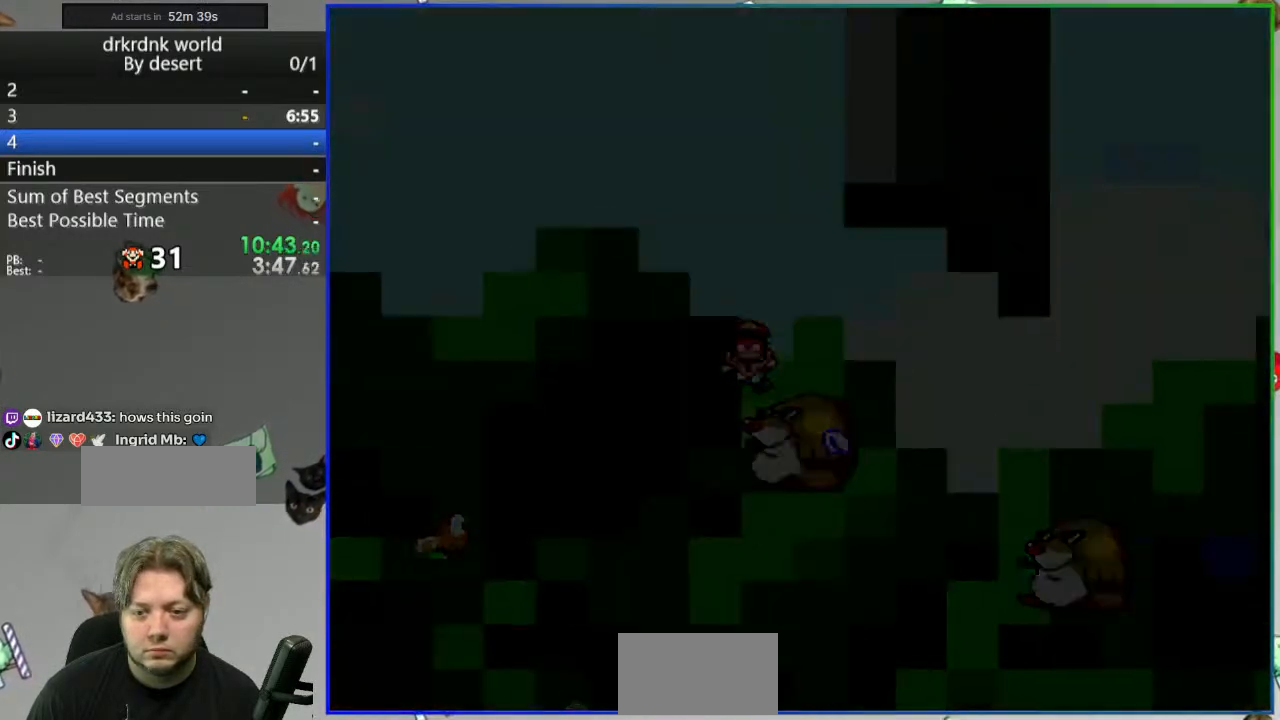
{"buttons": ["Y"], "events": []}
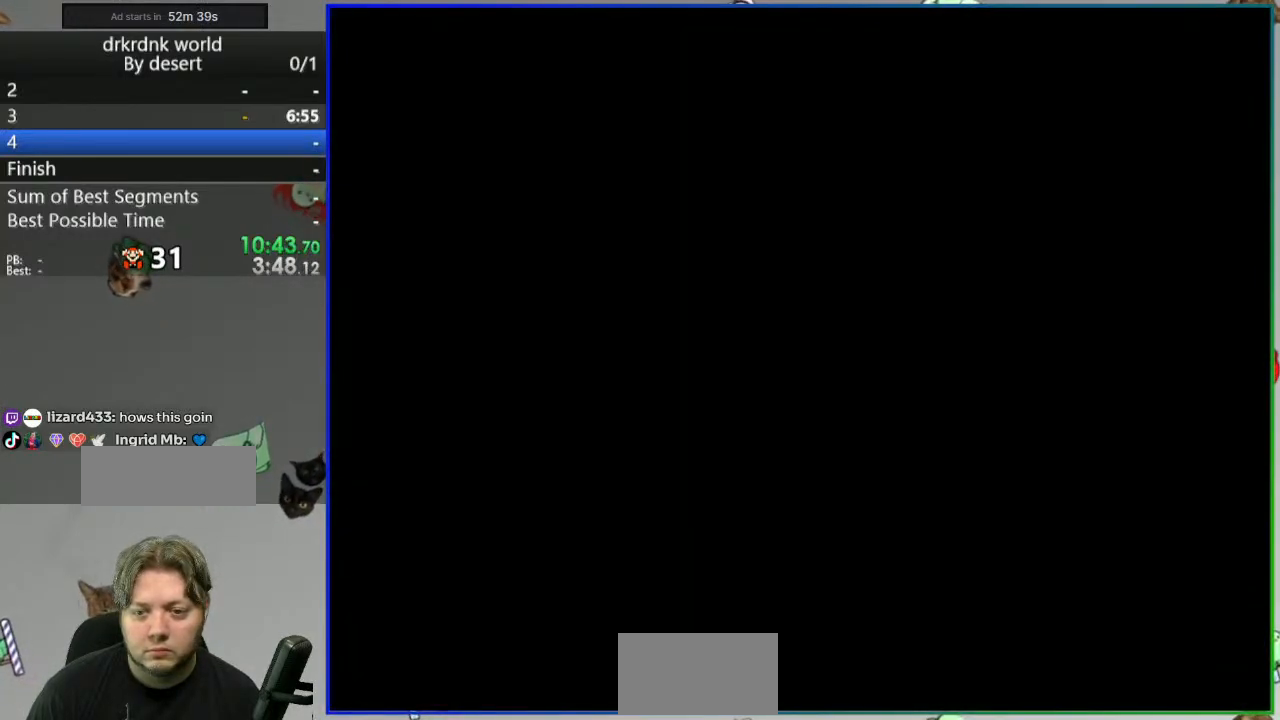
{"buttons": ["Y"], "events": []}
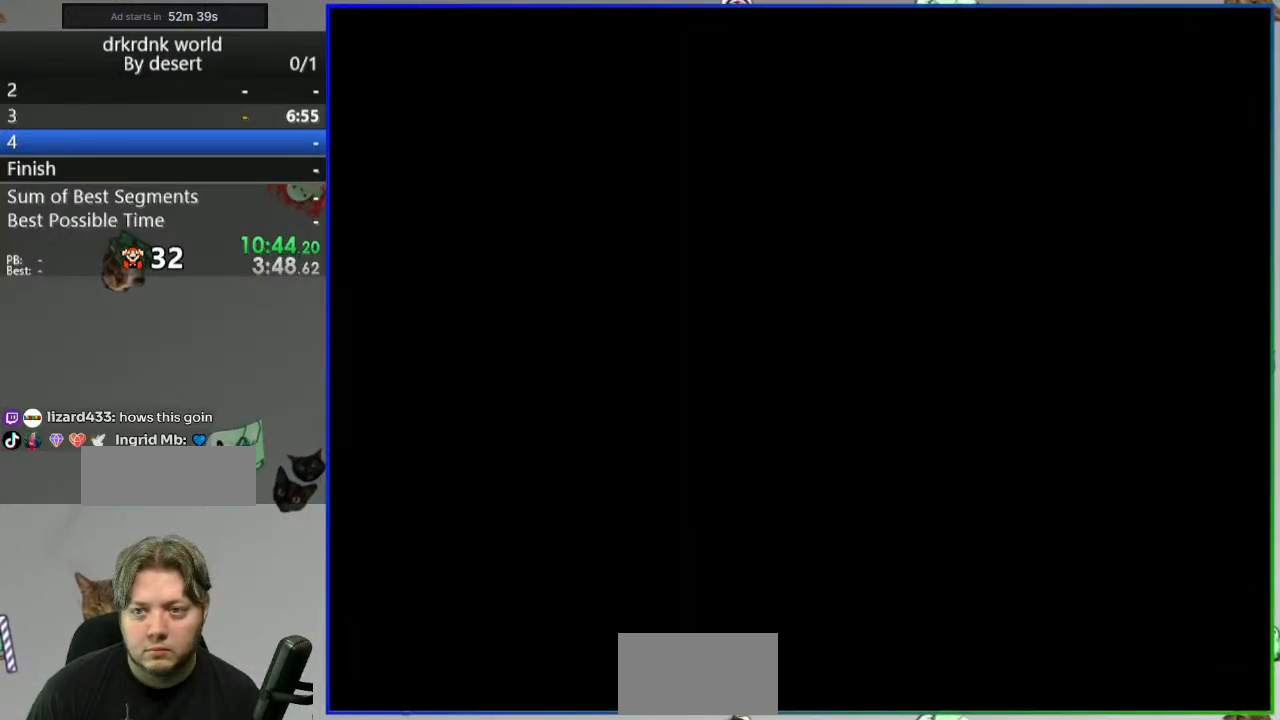
{"buttons": ["Y"], "events": []}
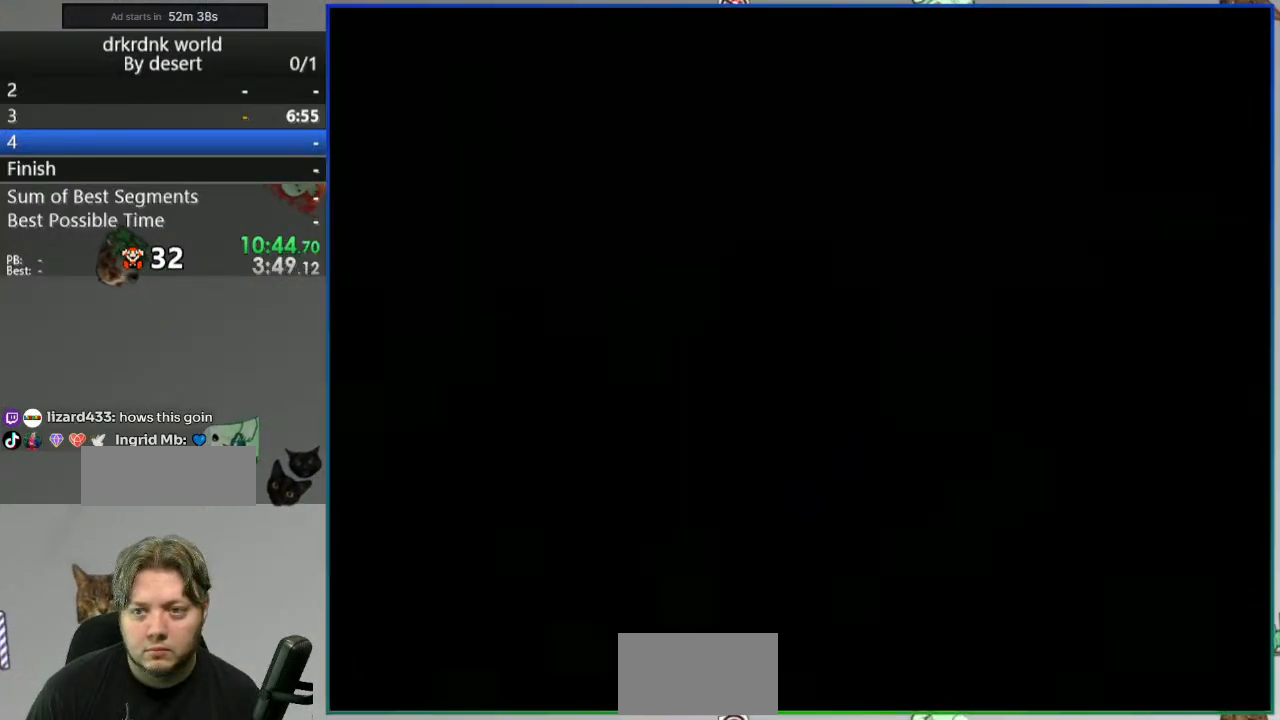
{"buttons": ["Y"], "events": []}
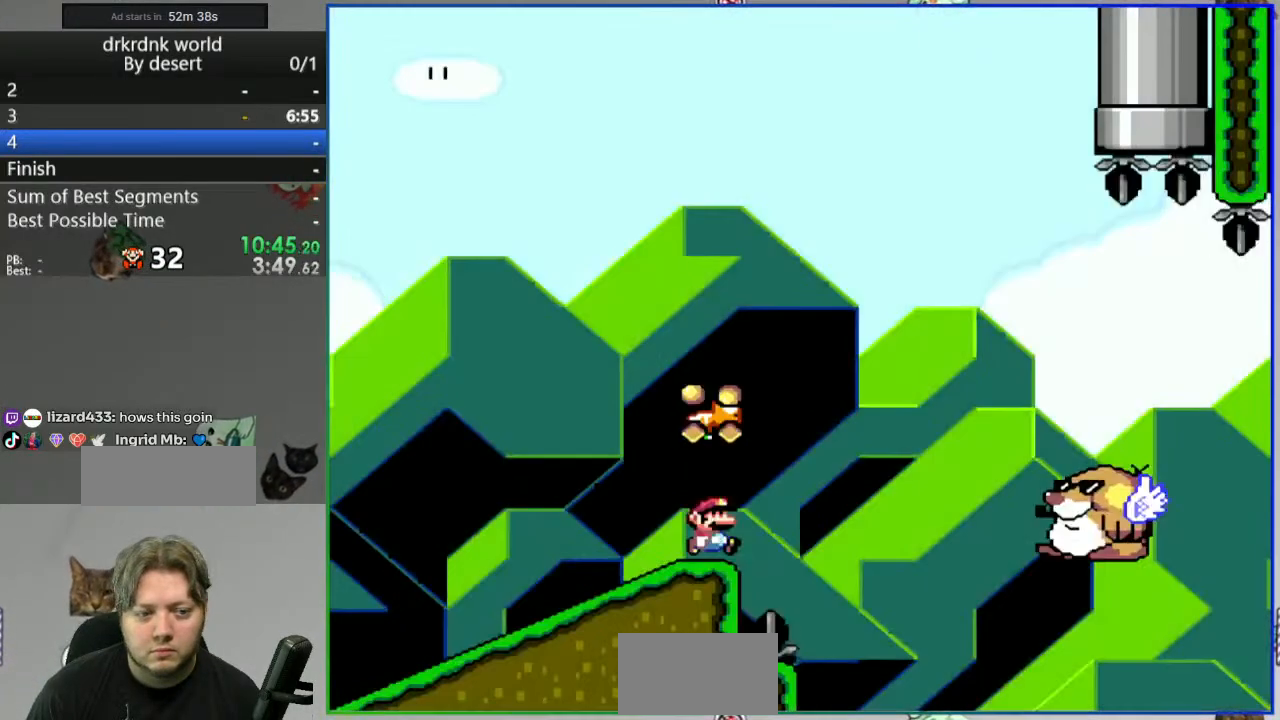
{"buttons": ["B", "Y"], "events": [[150, "B", "down"]]}
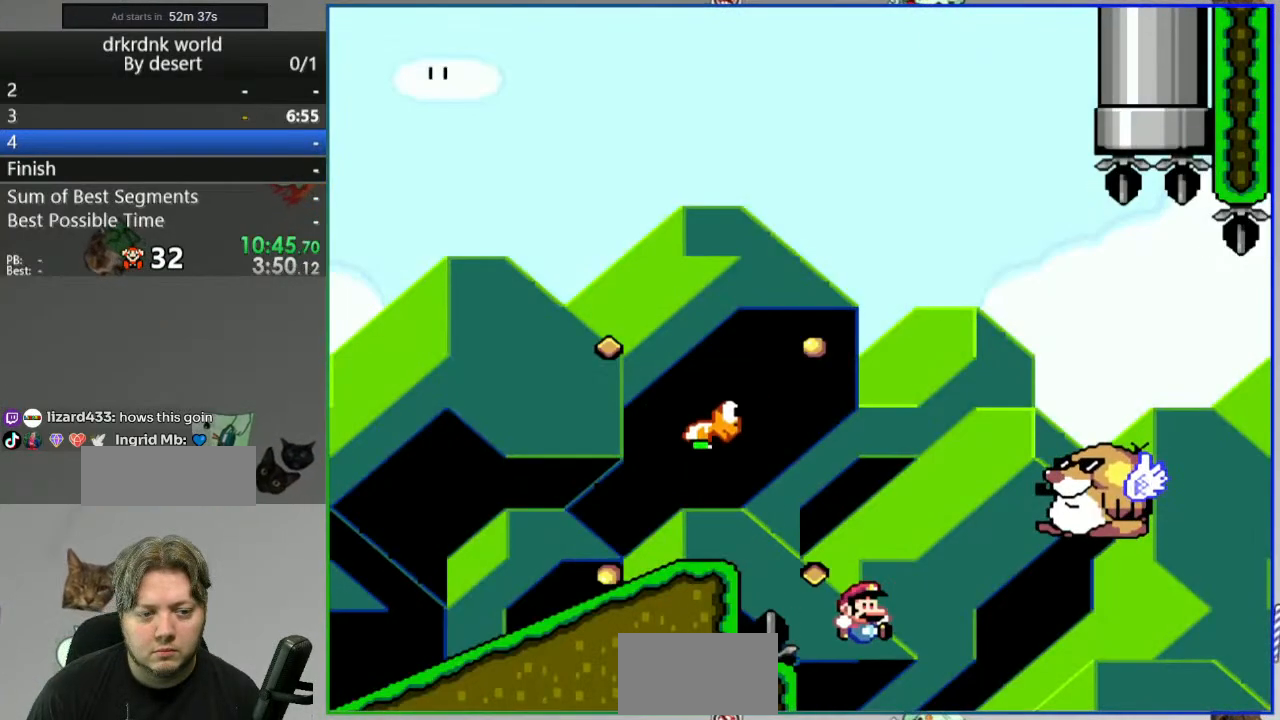
{"buttons": [], "events": [[83, "B", "up"], [150, "Y", "up"], [367, "A", "down"], [433, "A", "up"]]}
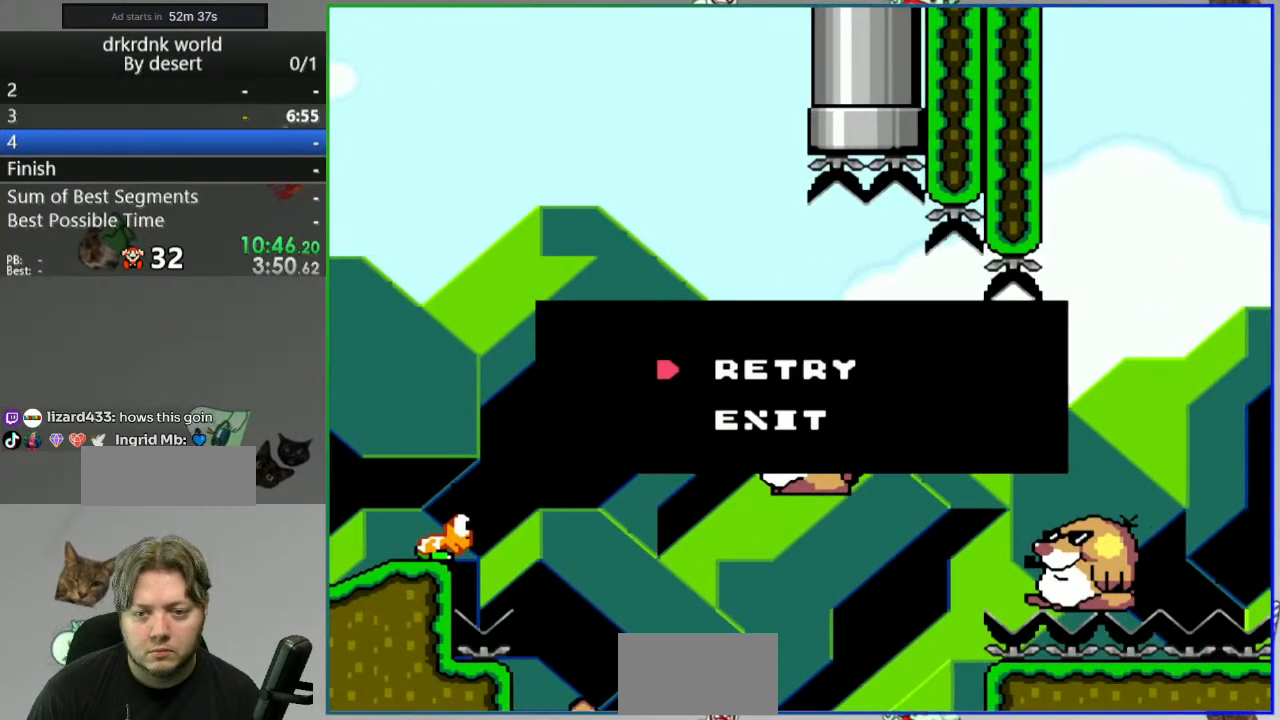
{"buttons": [], "events": [[33, "A", "down"], [100, "A", "up"], [150, "A", "down"], [250, "A", "up"]]}
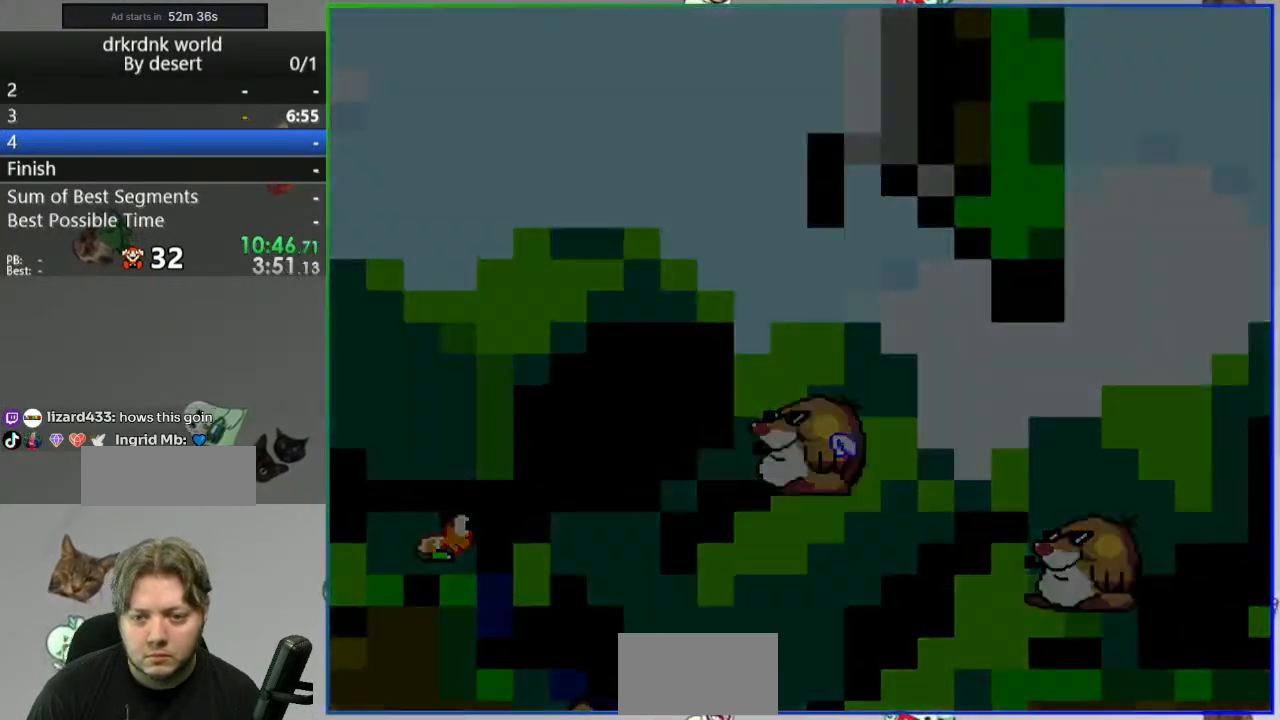
{"buttons": ["Y"], "events": [[150, "Y", "down"]]}
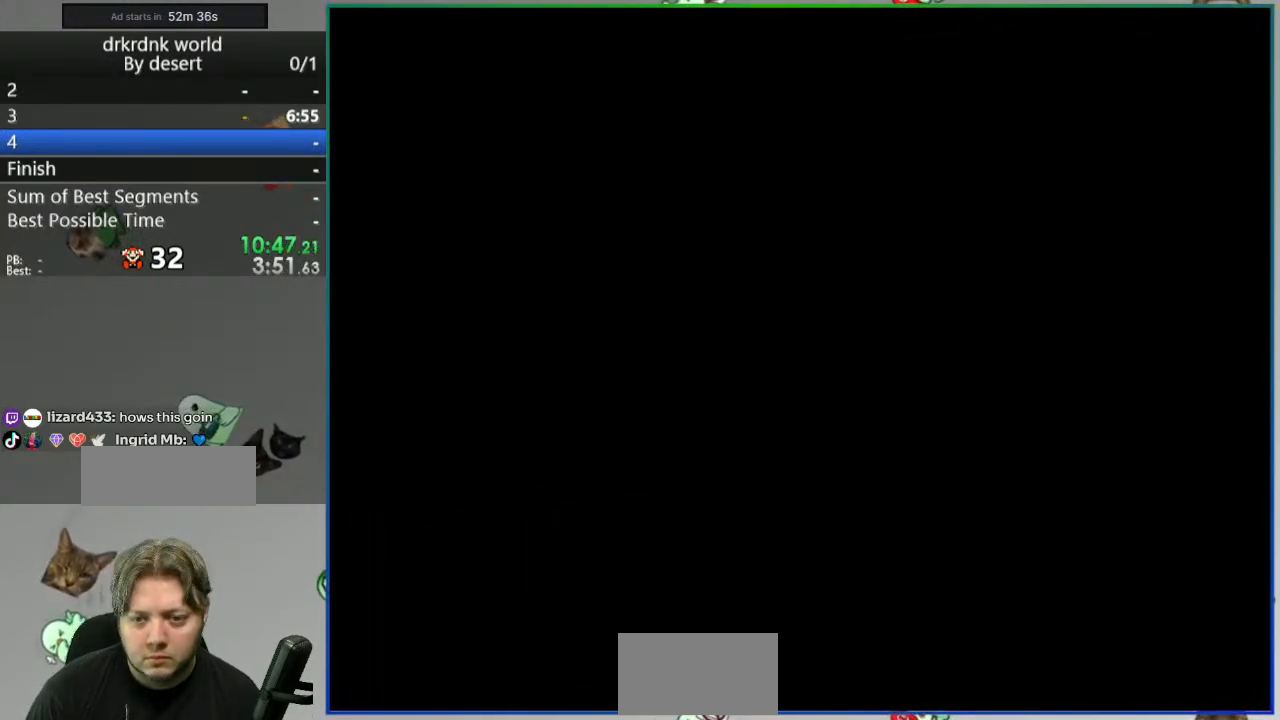
{"buttons": ["Y"], "events": []}